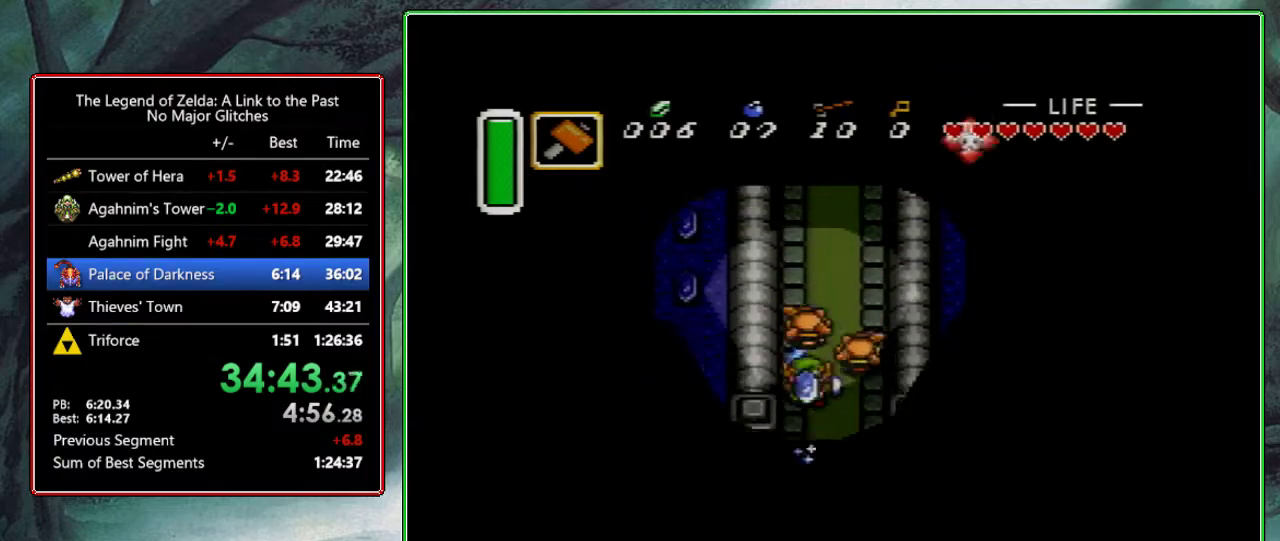
Gameplay with a controller (Nintendo layout); each line is a JSON object with the inputs held at the frame after it. "events" lists button and stick changes between this image and that frame as [ms after this image, input, new state], when the widget could be followed in between. Not read: L3 R3.
{"buttons": ["DPAD_UP", "DPAD_RIGHT"], "events": [[250, "A", "up"], [433, "DPAD_RIGHT", "down"], [467, "DPAD_UP", "down"]]}
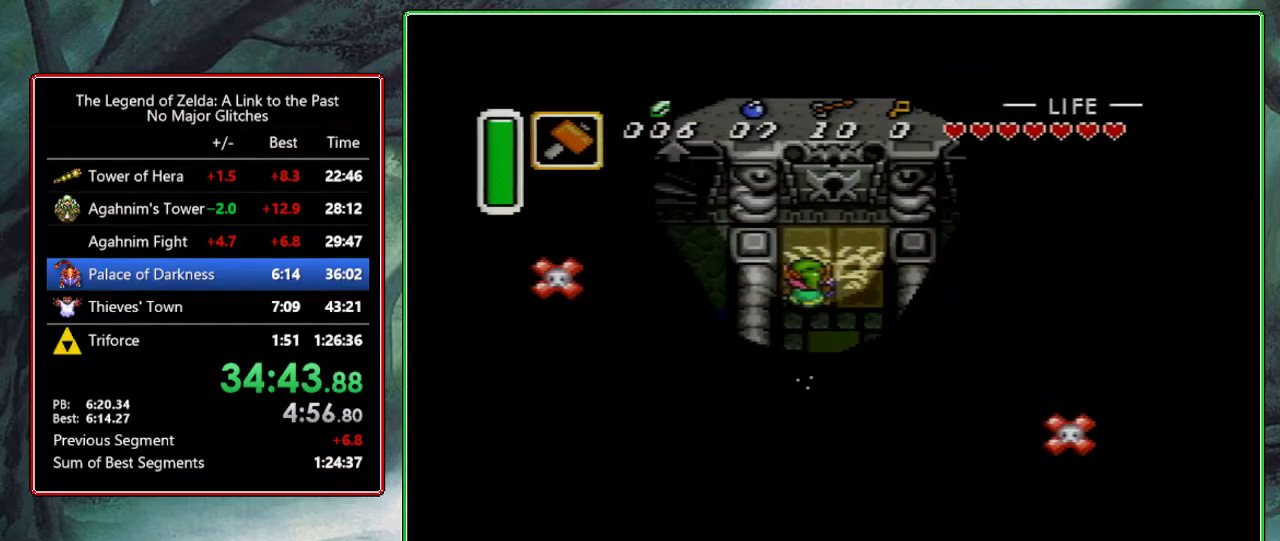
{"buttons": ["DPAD_UP"], "events": [[150, "DPAD_RIGHT", "up"]]}
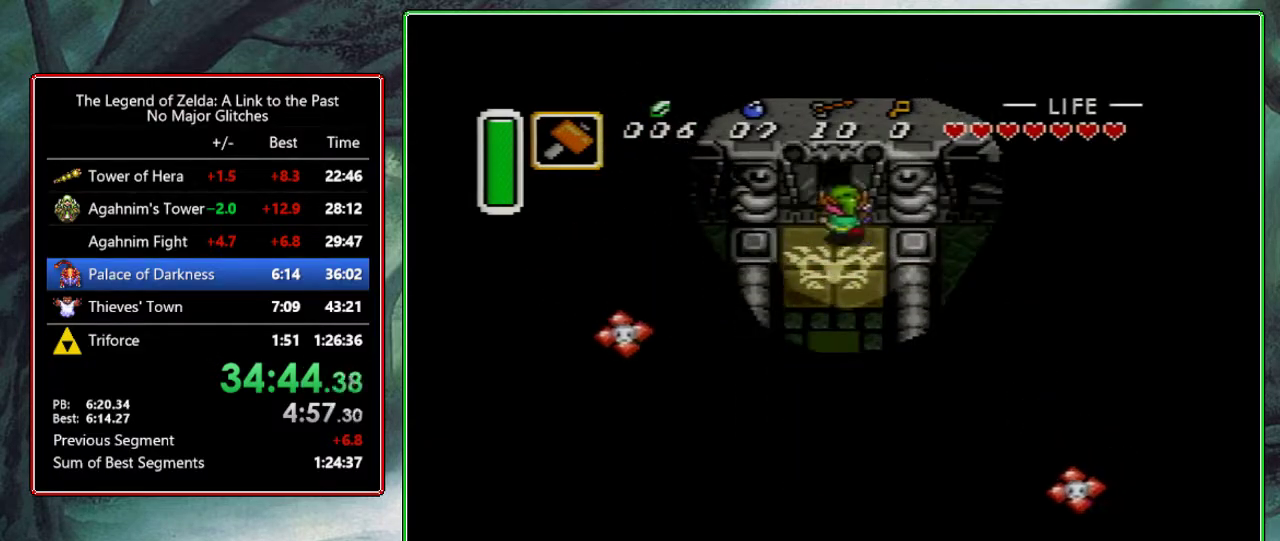
{"buttons": ["B", "DPAD_UP"], "events": [[300, "B", "down"]]}
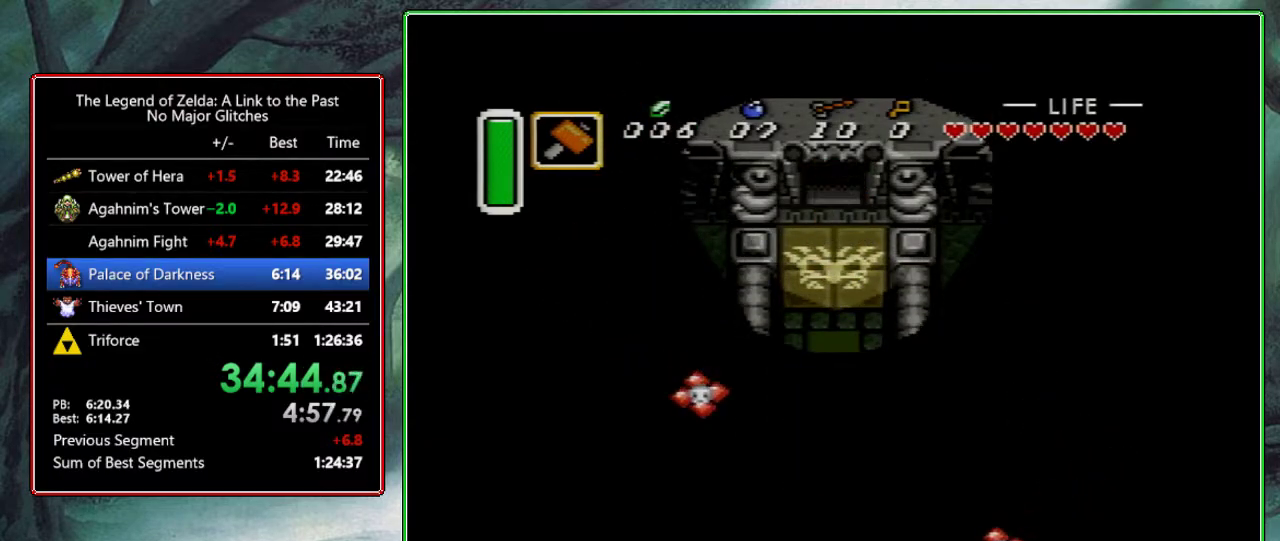
{"buttons": [], "events": [[383, "B", "up"], [483, "DPAD_UP", "up"]]}
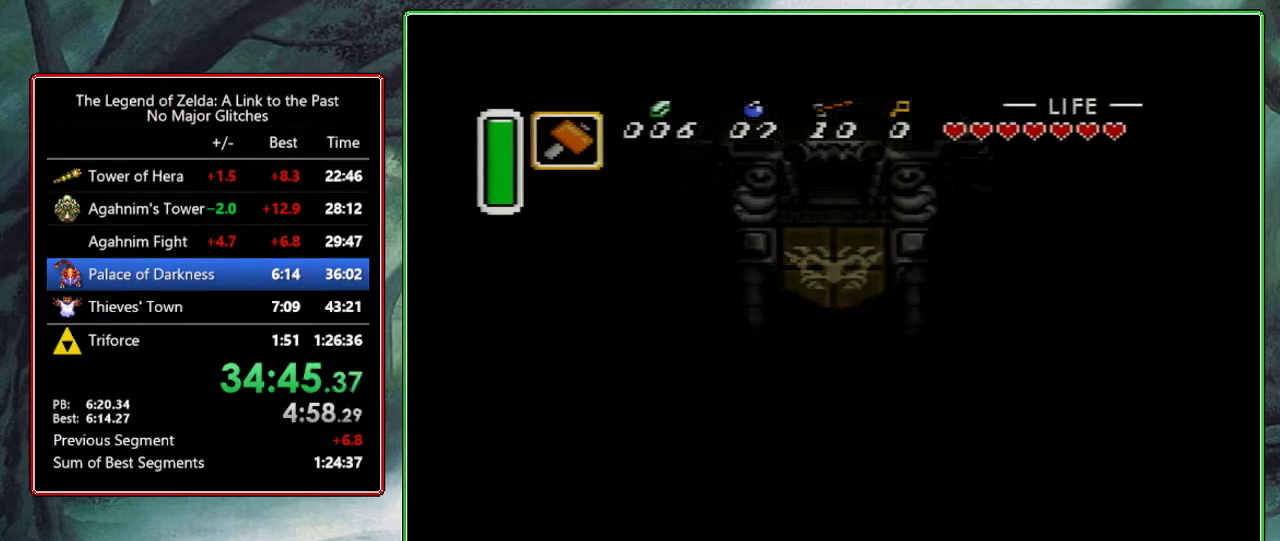
{"buttons": ["DPAD_UP"], "events": [[133, "DPAD_UP", "down"]]}
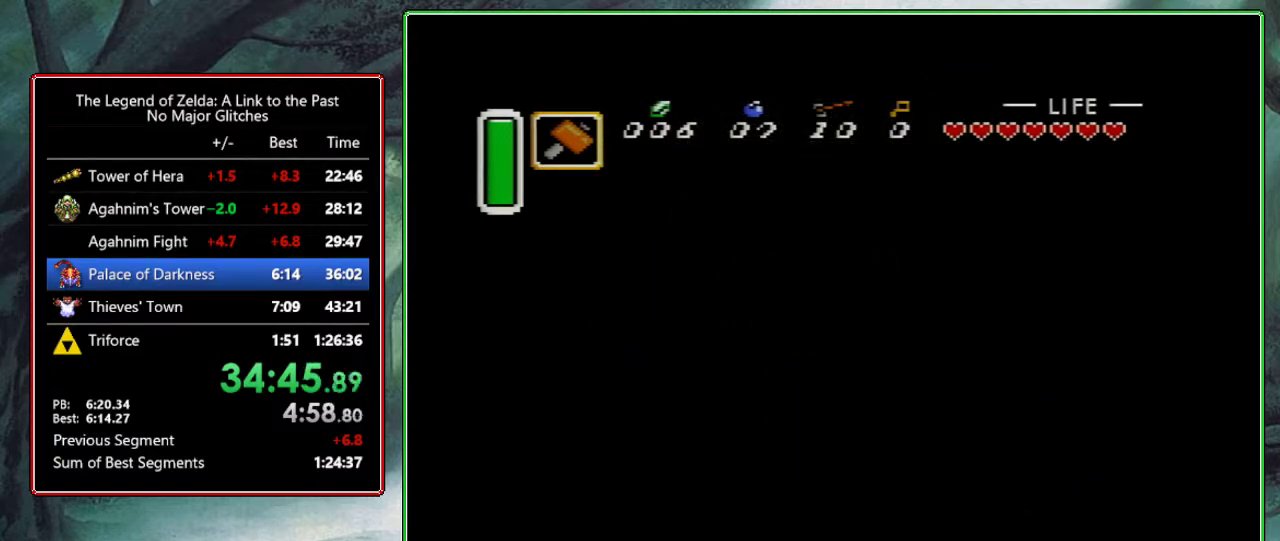
{"buttons": ["DPAD_UP"], "events": [[50, "DPAD_UP", "up"], [183, "DPAD_UP", "down"]]}
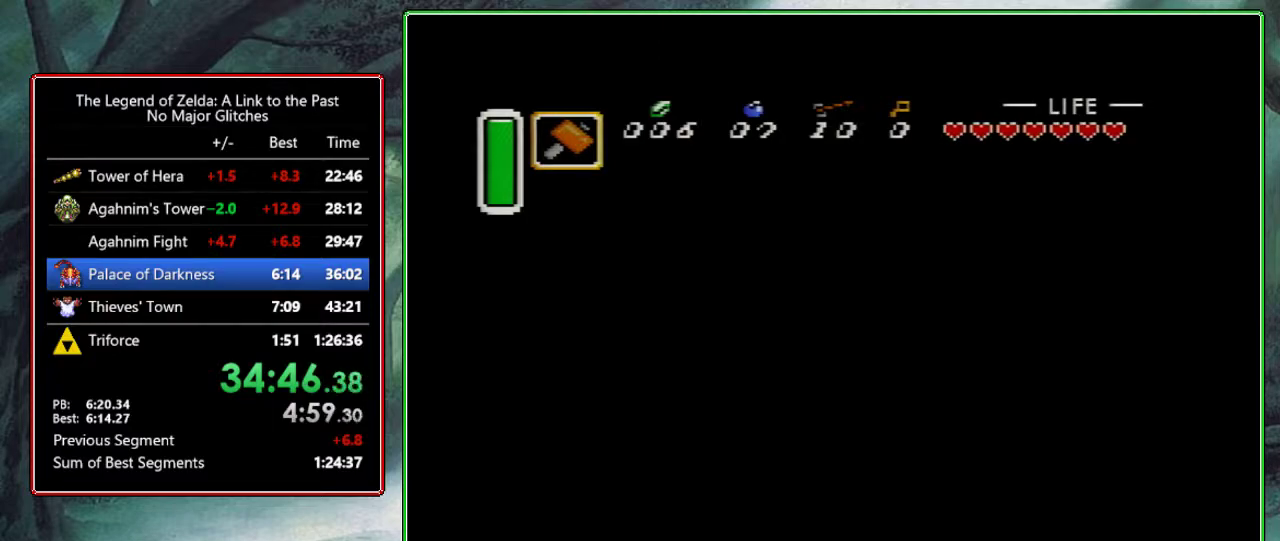
{"buttons": ["DPAD_UP"], "events": []}
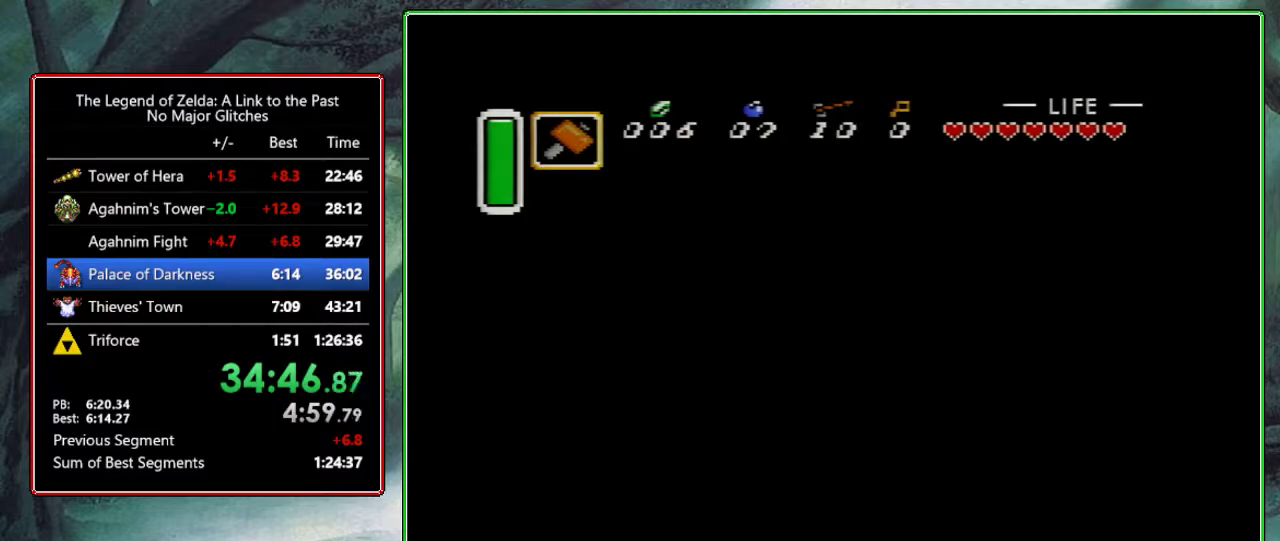
{"buttons": ["DPAD_UP"], "events": []}
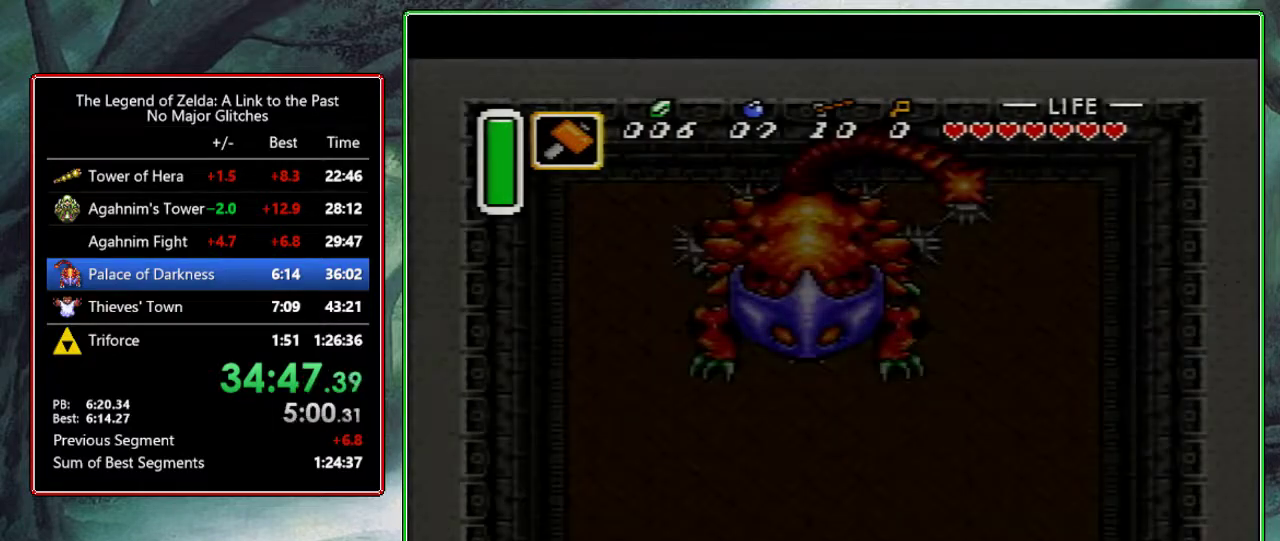
{"buttons": ["DPAD_UP"], "events": []}
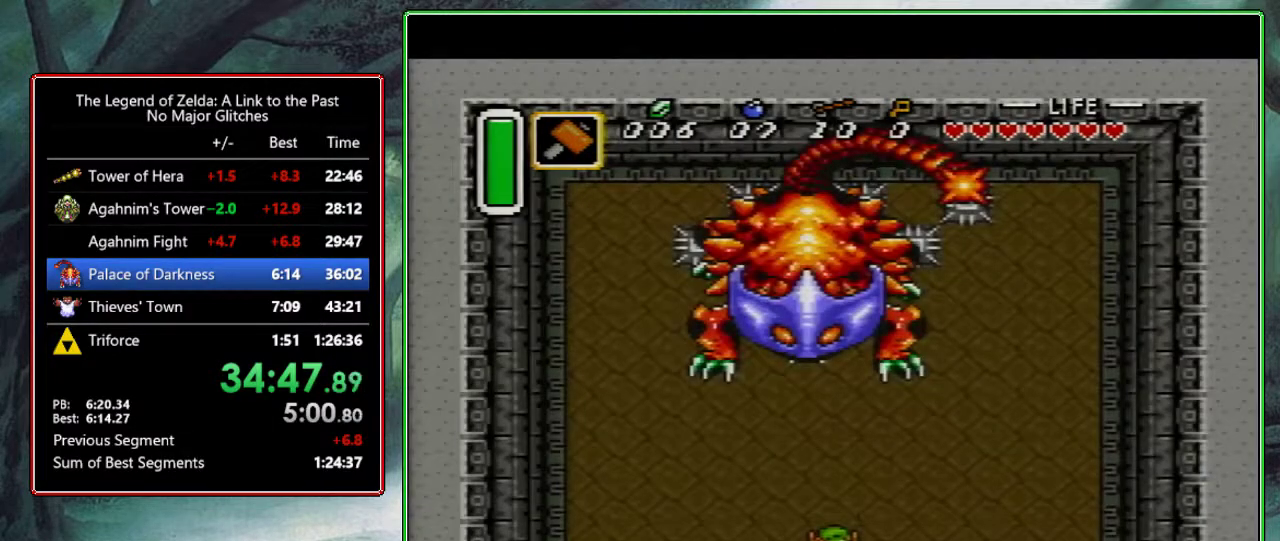
{"buttons": ["B", "DPAD_UP", "DPAD_LEFT"], "events": [[317, "B", "down"], [317, "DPAD_LEFT", "down"]]}
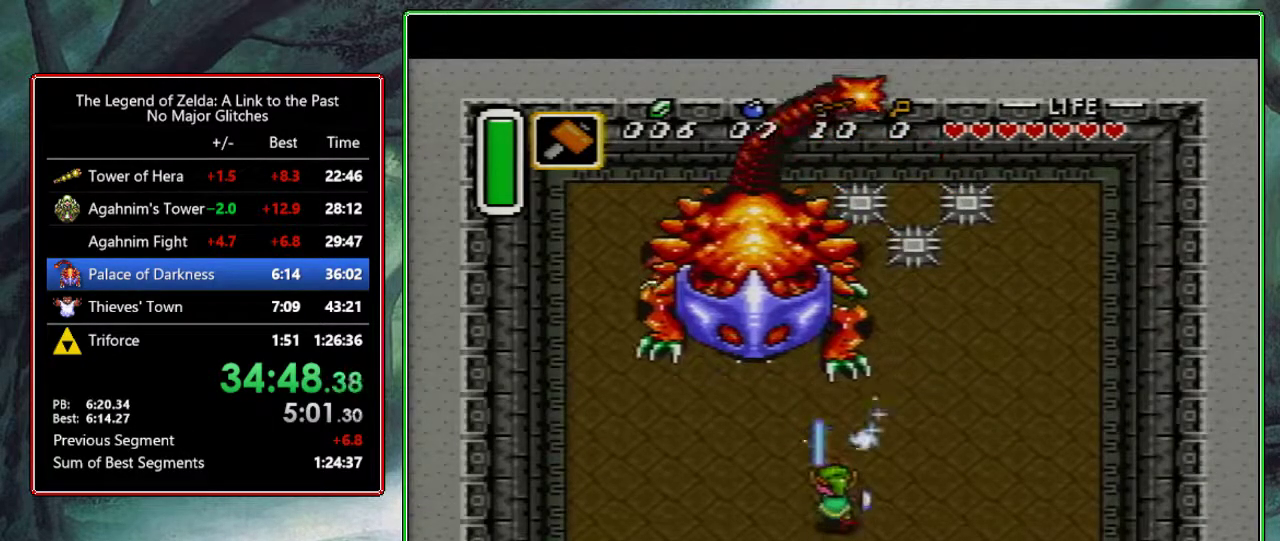
{"buttons": ["B", "DPAD_UP", "DPAD_LEFT"], "events": []}
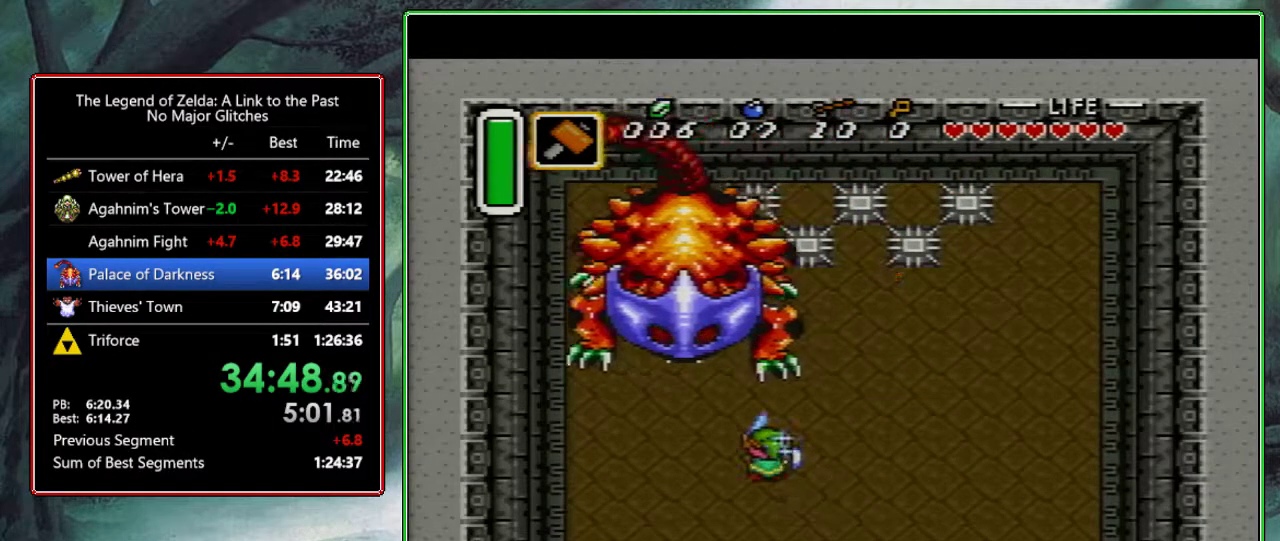
{"buttons": ["B", "Y", "DPAD_UP", "DPAD_LEFT"], "events": [[500, "Y", "down"]]}
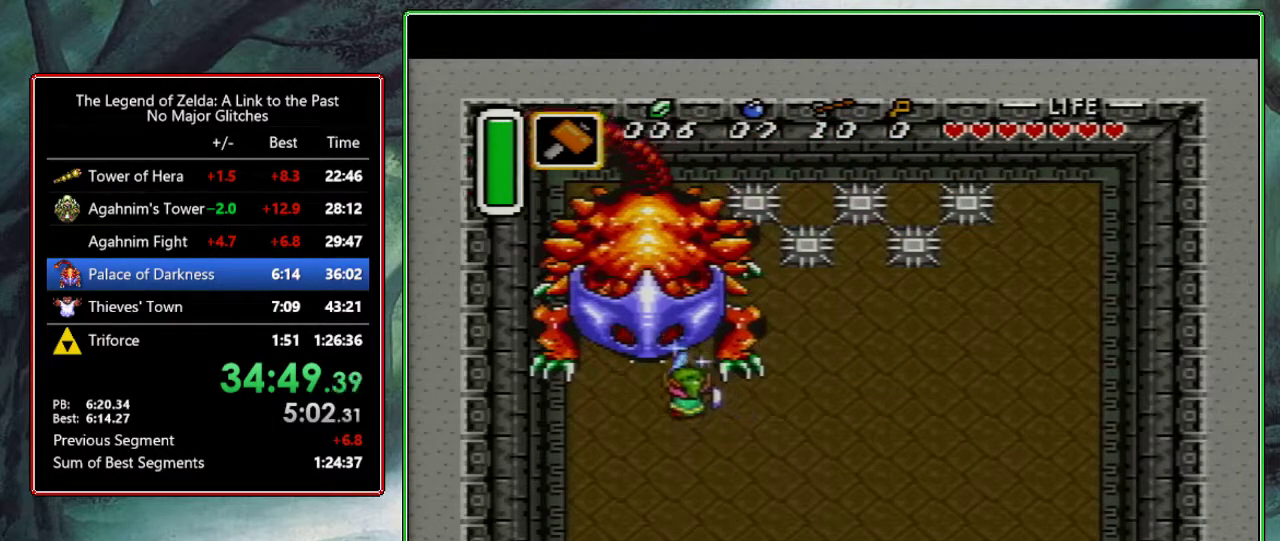
{"buttons": ["B", "DPAD_UP"], "events": [[67, "DPAD_LEFT", "up"], [133, "Y", "up"]]}
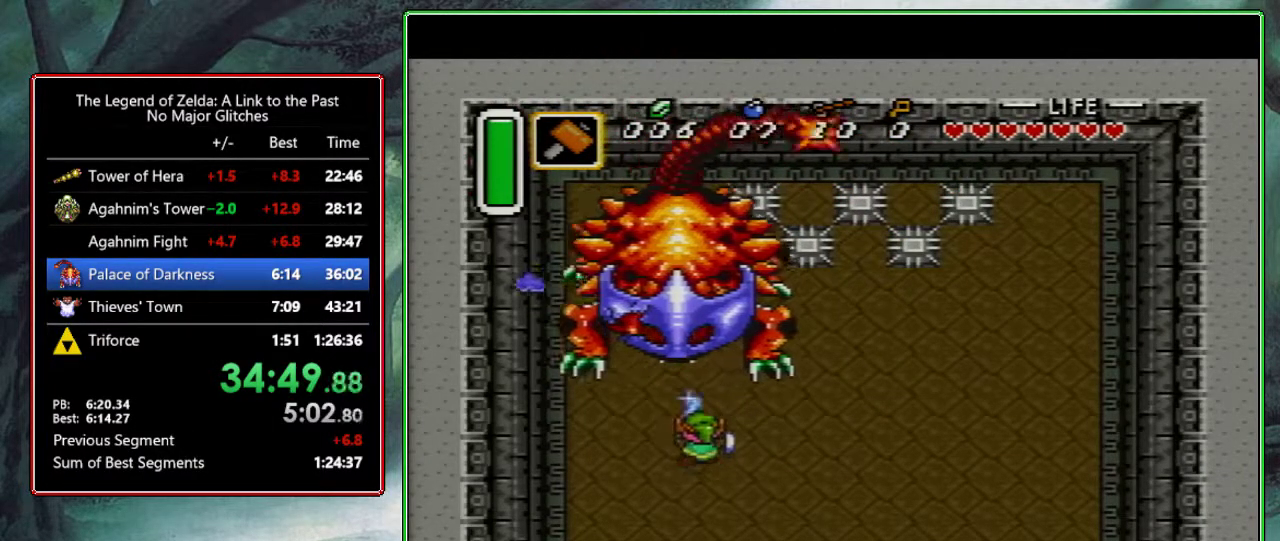
{"buttons": ["B", "DPAD_UP", "DPAD_RIGHT"], "events": [[17, "DPAD_RIGHT", "down"], [250, "Y", "down"], [433, "Y", "up"]]}
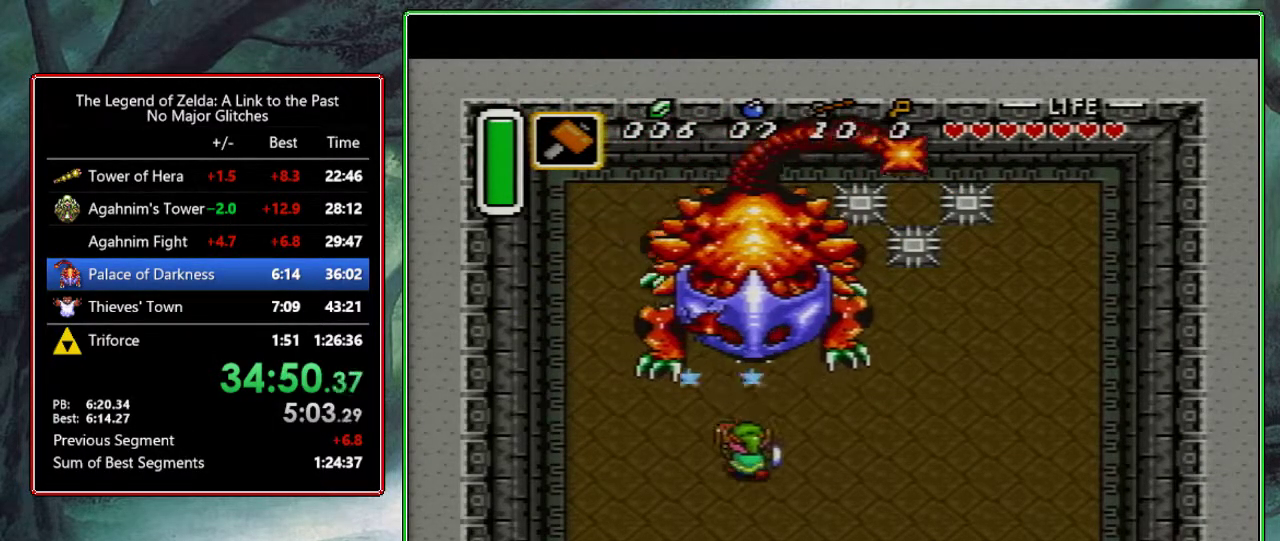
{"buttons": ["B", "DPAD_UP", "DPAD_RIGHT"], "events": []}
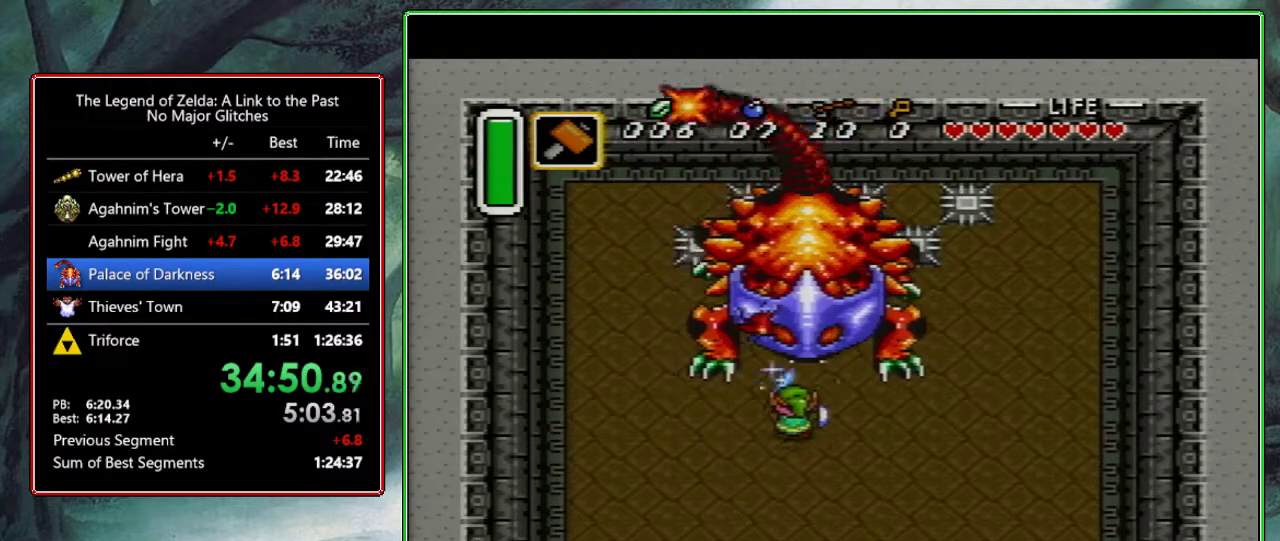
{"buttons": ["B", "DPAD_UP"], "events": [[100, "DPAD_RIGHT", "up"], [100, "Y", "down"], [267, "Y", "up"]]}
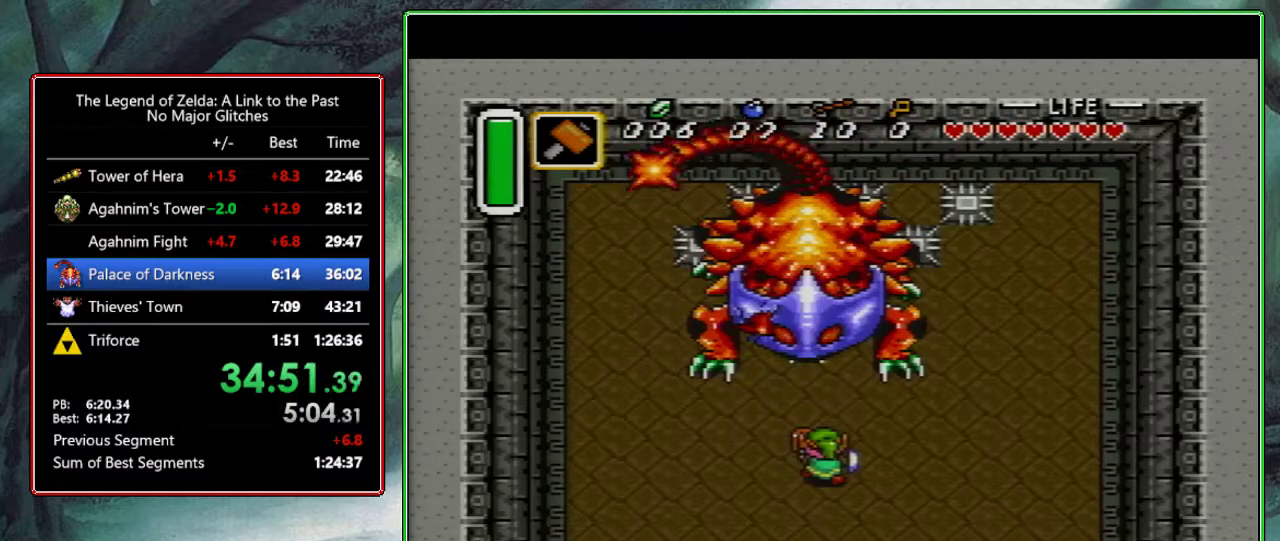
{"buttons": ["B"], "events": [[17, "DPAD_LEFT", "down"], [83, "DPAD_LEFT", "up"], [350, "Y", "down"], [500, "DPAD_UP", "up"], [500, "Y", "up"]]}
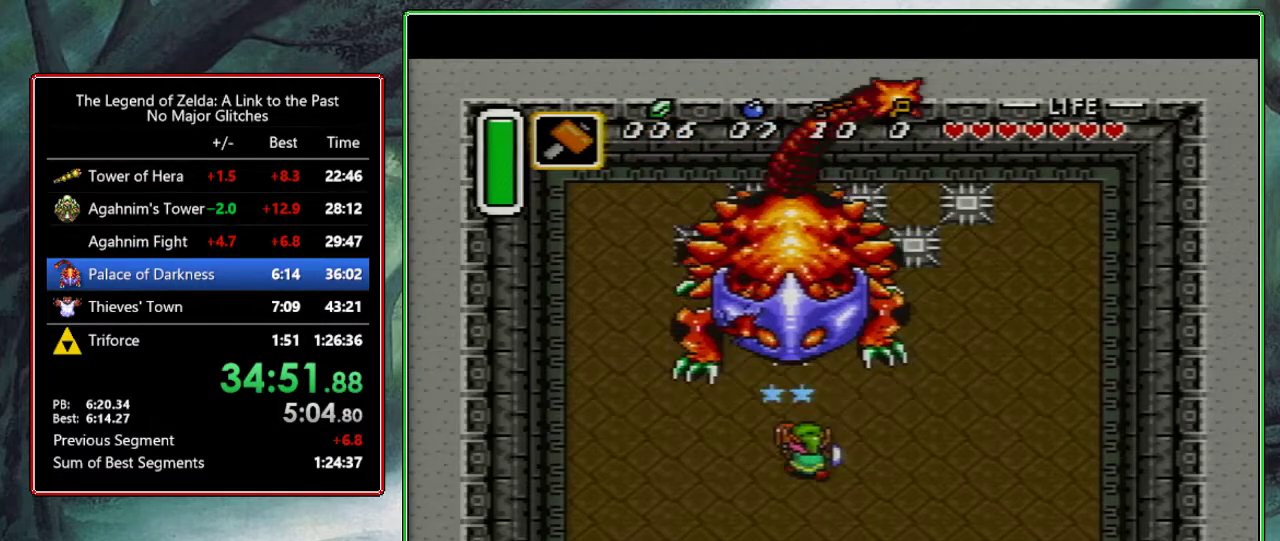
{"buttons": ["B", "DPAD_UP", "DPAD_LEFT"], "events": [[117, "DPAD_UP", "down"], [150, "DPAD_LEFT", "down"]]}
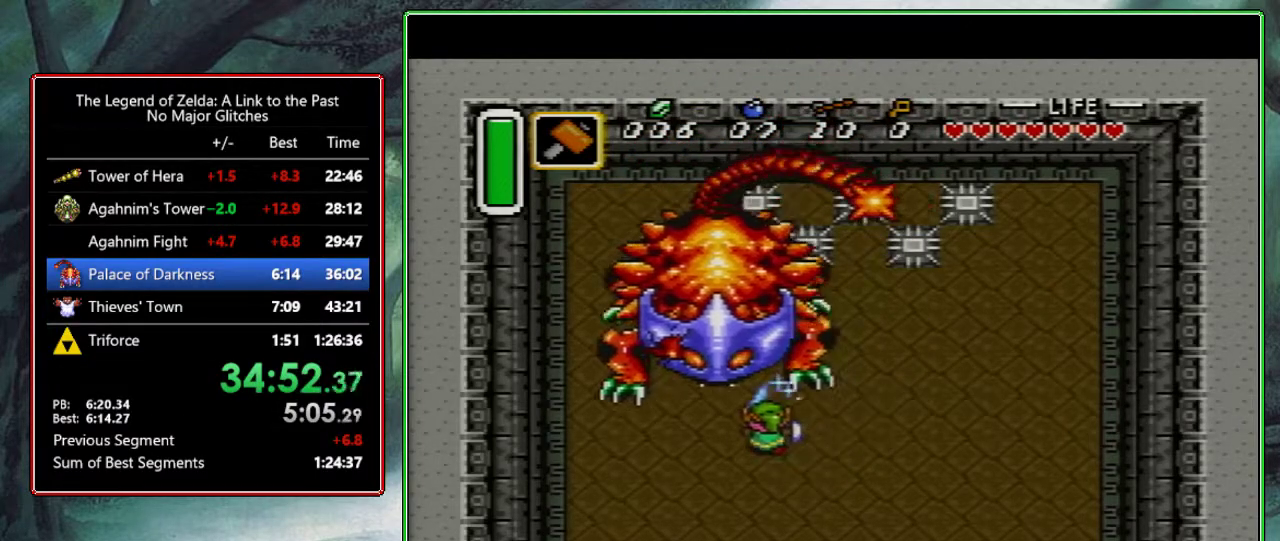
{"buttons": ["B", "DPAD_LEFT"], "events": [[100, "Y", "down"], [250, "DPAD_UP", "up"], [250, "Y", "up"]]}
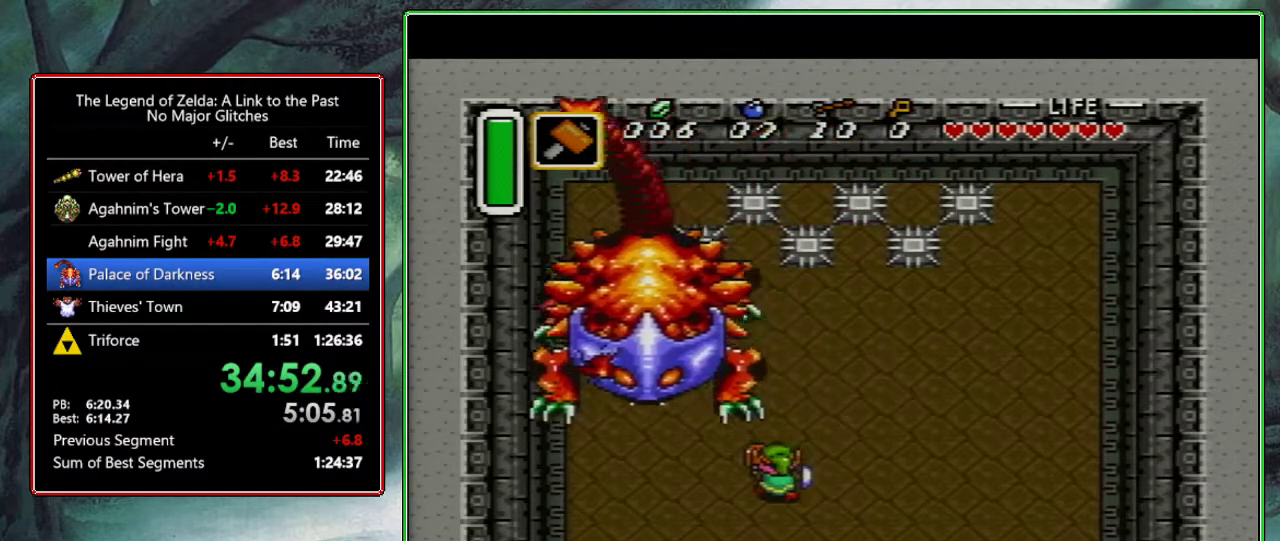
{"buttons": ["B", "Y", "DPAD_UP", "DPAD_LEFT"], "events": [[83, "DPAD_UP", "down"], [467, "Y", "down"]]}
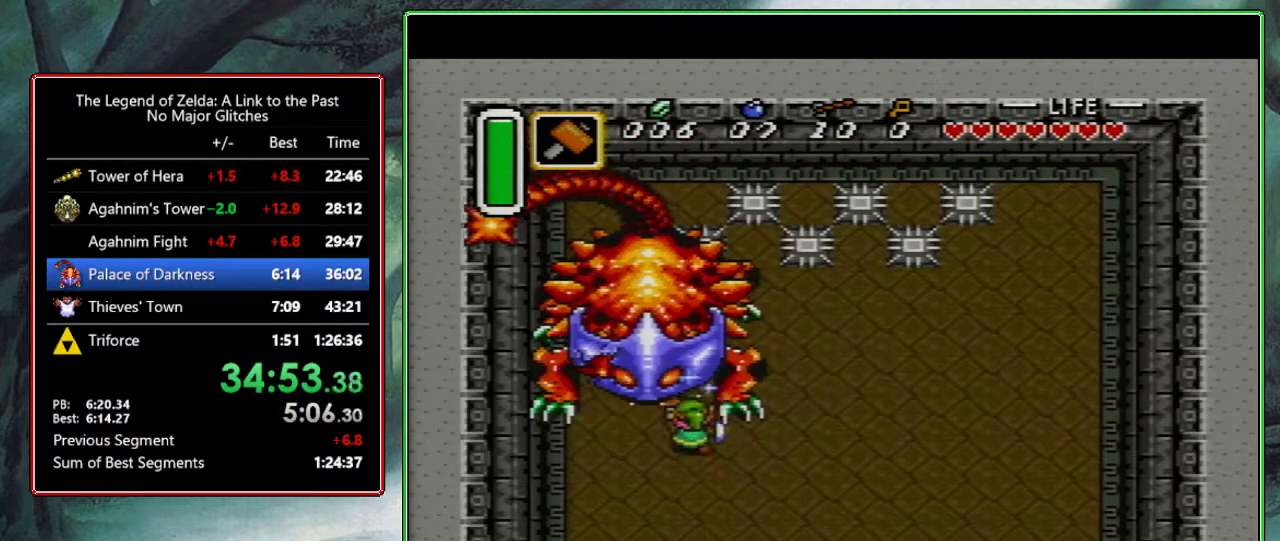
{"buttons": ["B", "DPAD_UP", "DPAD_LEFT"], "events": [[67, "DPAD_LEFT", "up"], [83, "Y", "up"], [333, "DPAD_LEFT", "down"]]}
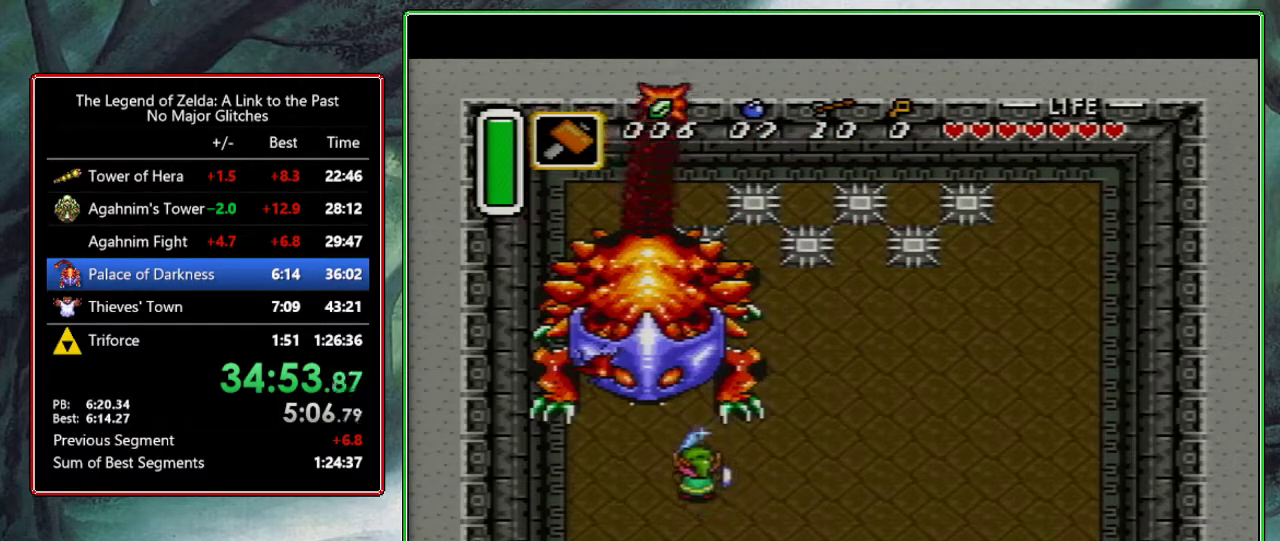
{"buttons": ["B", "DPAD_UP", "DPAD_LEFT"], "events": [[83, "DPAD_LEFT", "up"], [250, "Y", "down"], [383, "Y", "up"], [467, "DPAD_LEFT", "down"]]}
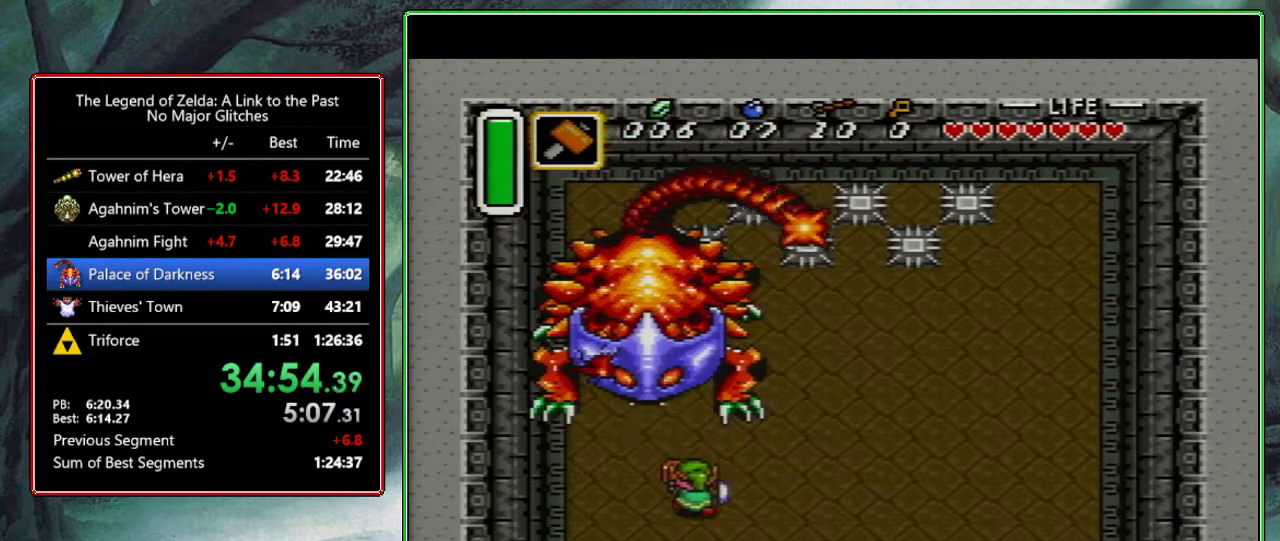
{"buttons": ["B", "DPAD_UP"], "events": [[350, "DPAD_LEFT", "up"]]}
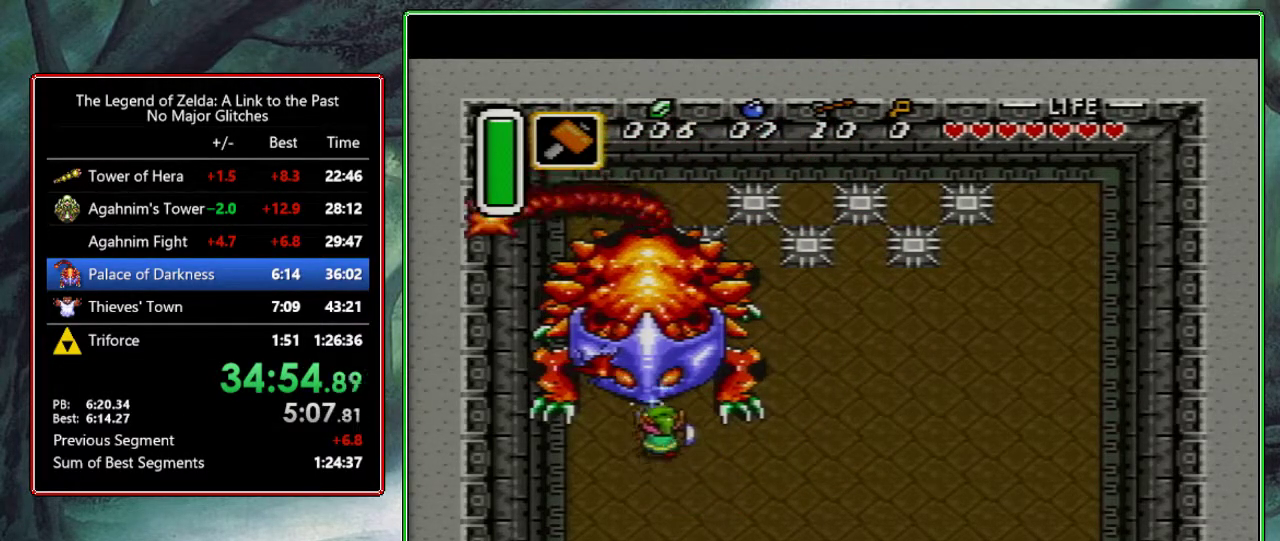
{"buttons": ["B", "DPAD_UP"], "events": [[33, "Y", "down"], [200, "Y", "up"], [283, "DPAD_LEFT", "down"], [467, "DPAD_LEFT", "up"]]}
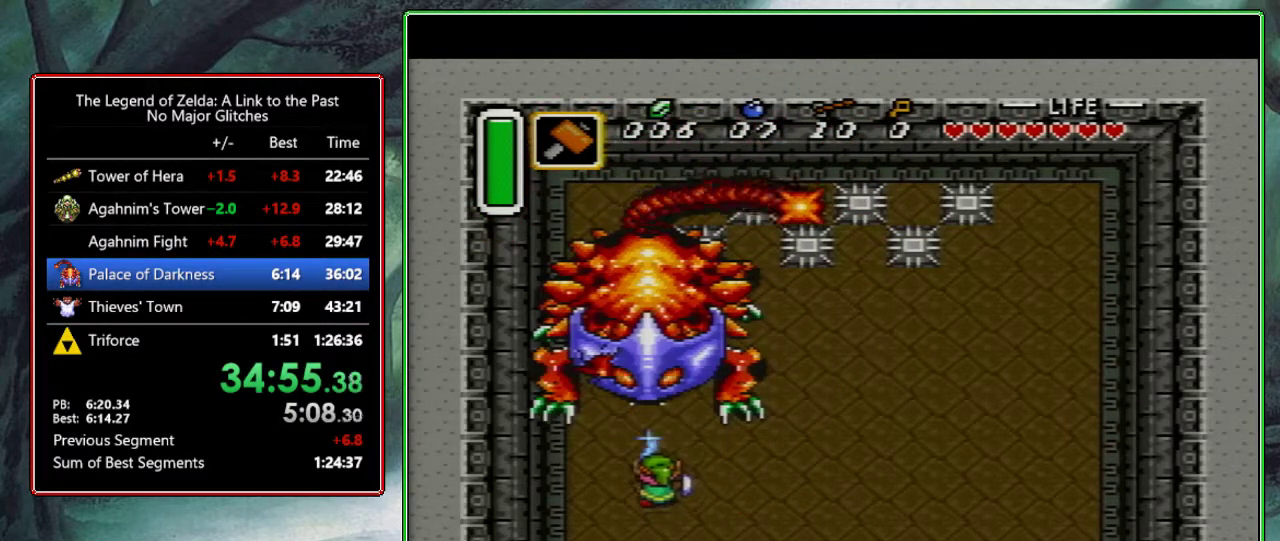
{"buttons": ["B", "DPAD_UP"], "events": [[233, "Y", "down"], [383, "Y", "up"]]}
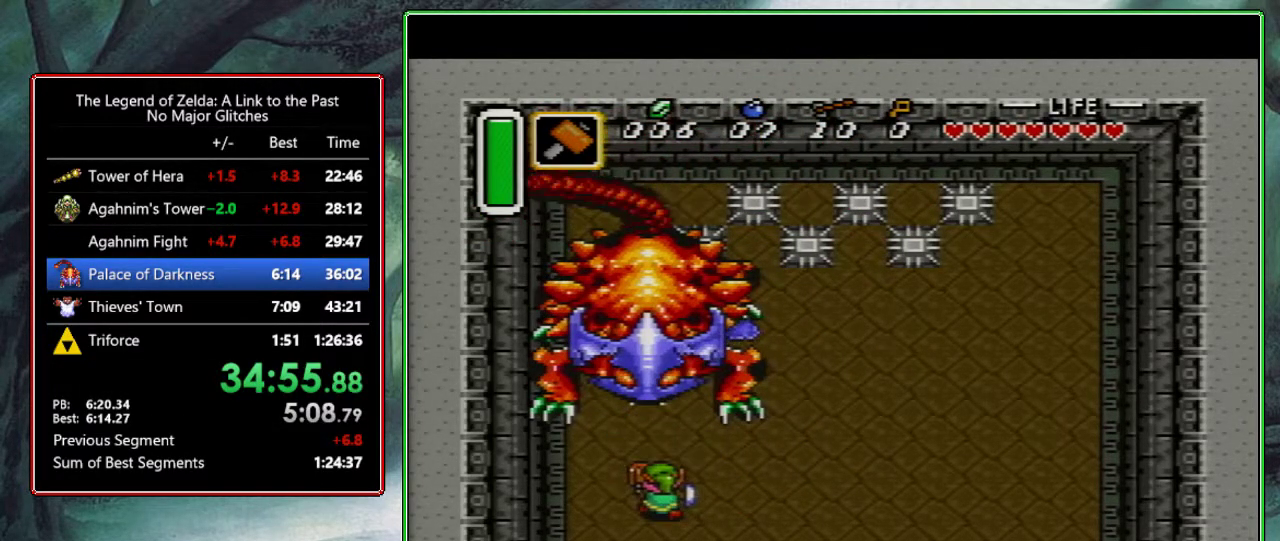
{"buttons": ["B", "DPAD_UP", "DPAD_RIGHT"], "events": [[150, "DPAD_LEFT", "down"], [217, "DPAD_LEFT", "up"], [333, "DPAD_RIGHT", "down"]]}
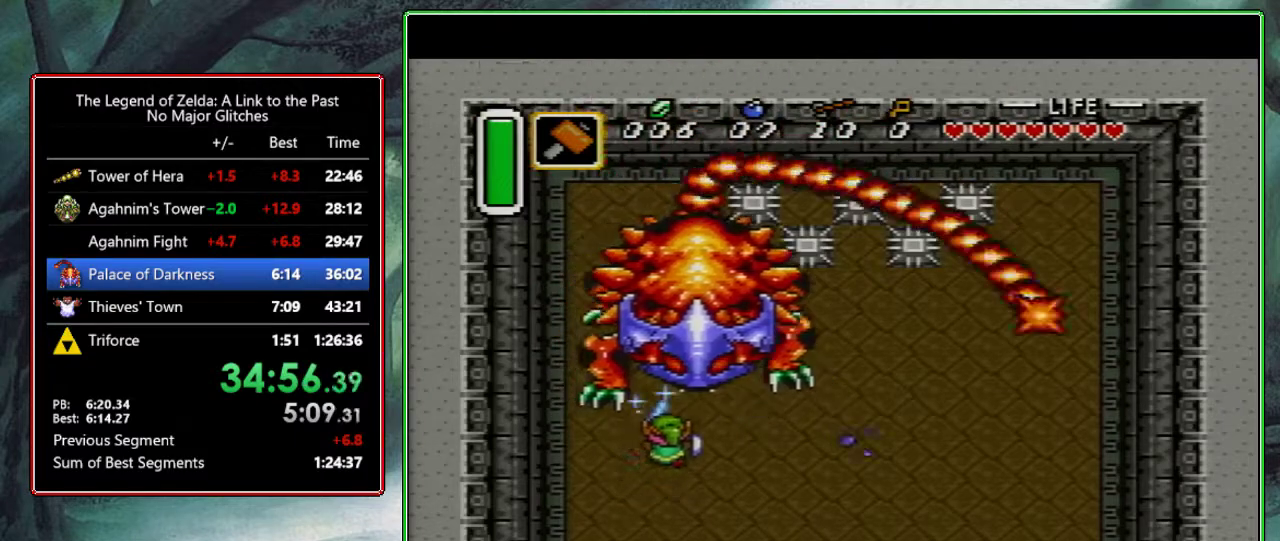
{"buttons": ["B", "DPAD_RIGHT"], "events": [[233, "Y", "down"], [383, "Y", "up"], [417, "DPAD_UP", "up"]]}
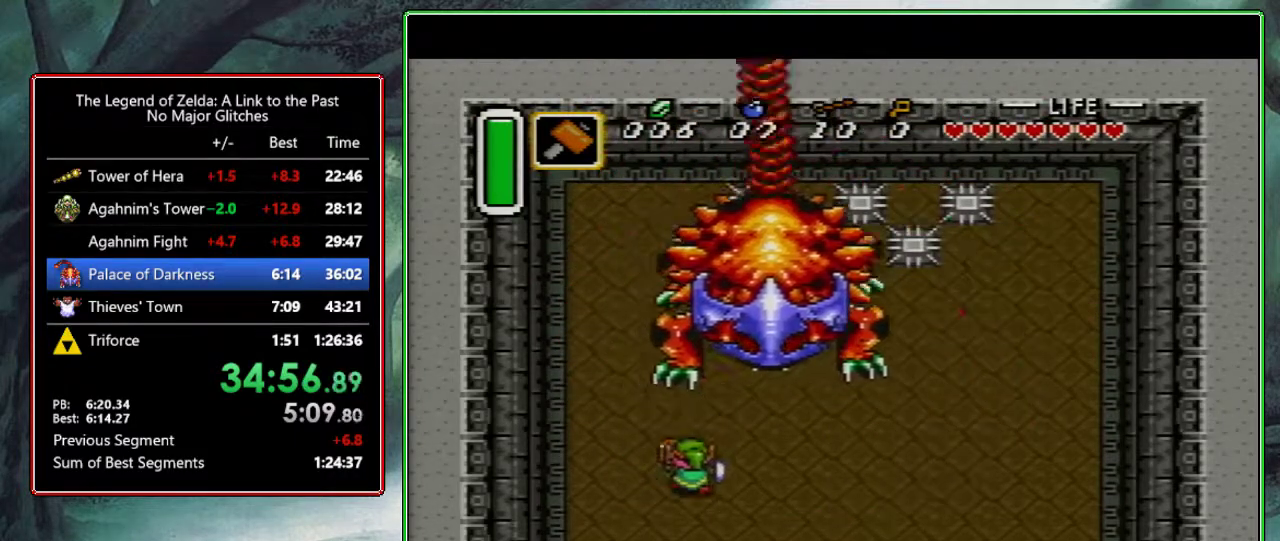
{"buttons": ["B", "DPAD_UP", "DPAD_RIGHT"], "events": [[67, "DPAD_UP", "down"]]}
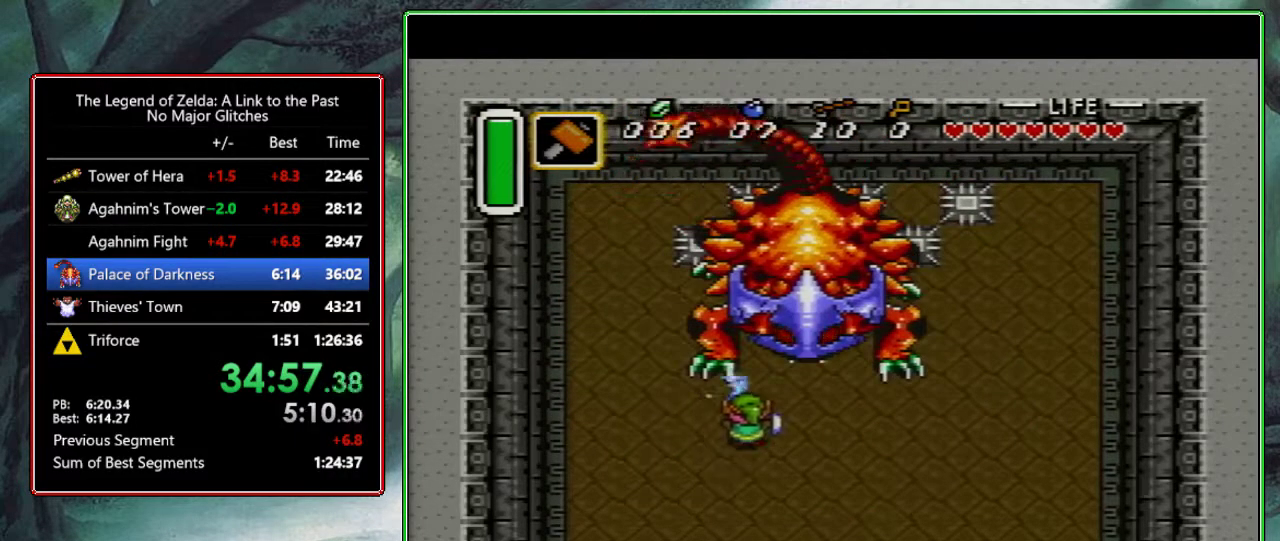
{"buttons": ["B"], "events": [[267, "Y", "down"], [400, "DPAD_RIGHT", "up"], [400, "DPAD_UP", "up"], [400, "Y", "up"]]}
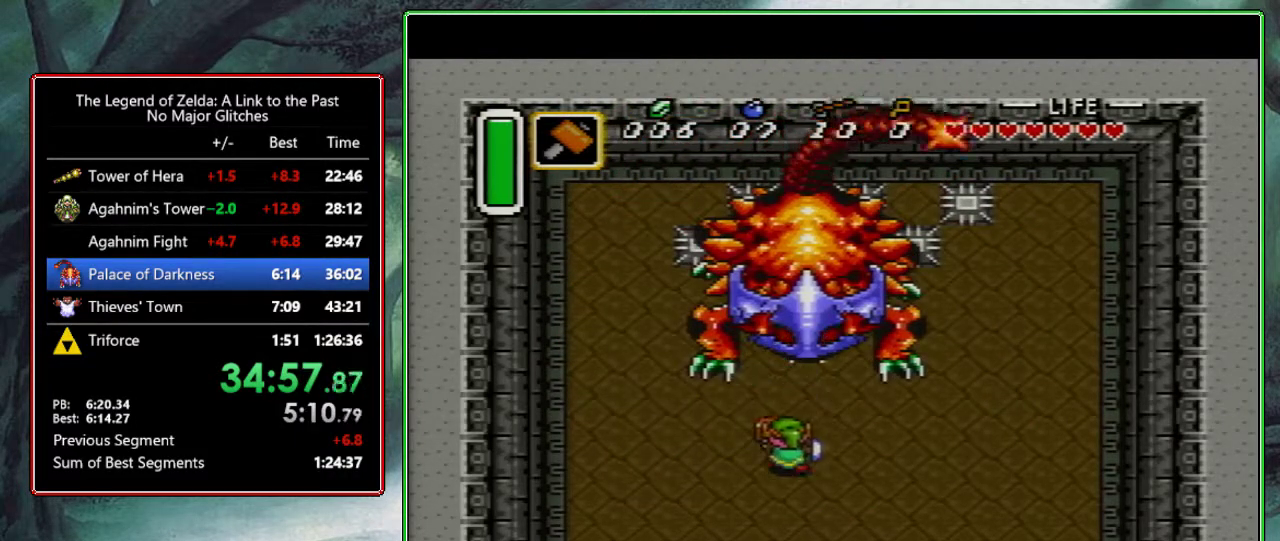
{"buttons": ["B", "DPAD_UP", "DPAD_LEFT"], "events": [[133, "DPAD_UP", "down"], [233, "DPAD_RIGHT", "down"], [417, "DPAD_RIGHT", "up"], [500, "DPAD_LEFT", "down"]]}